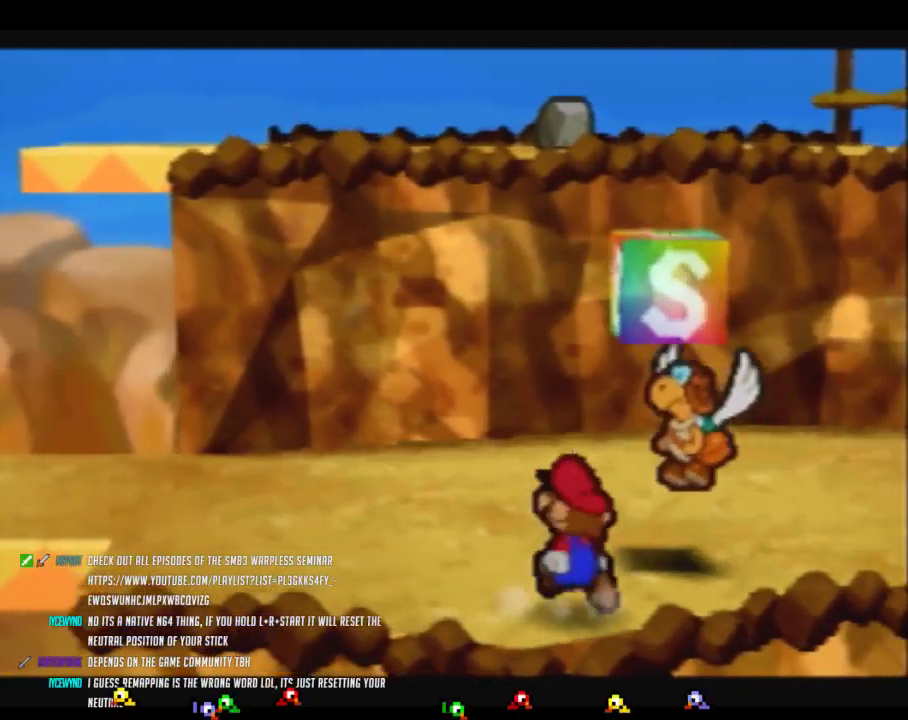
Gameplay with a controller (Nintendo layout); each line is a JSON object with the inputs held at the frame after it. "events" lists button and stick changes between this image and that frame as [ms after this image, input, new state], when the widget could be followed in between. Not read: L3 R3.
{"buttons": [], "left_stick": "center", "events": [[100, "left_stick", "up"], [283, "left_stick", "center"], [317, "A", "up"]]}
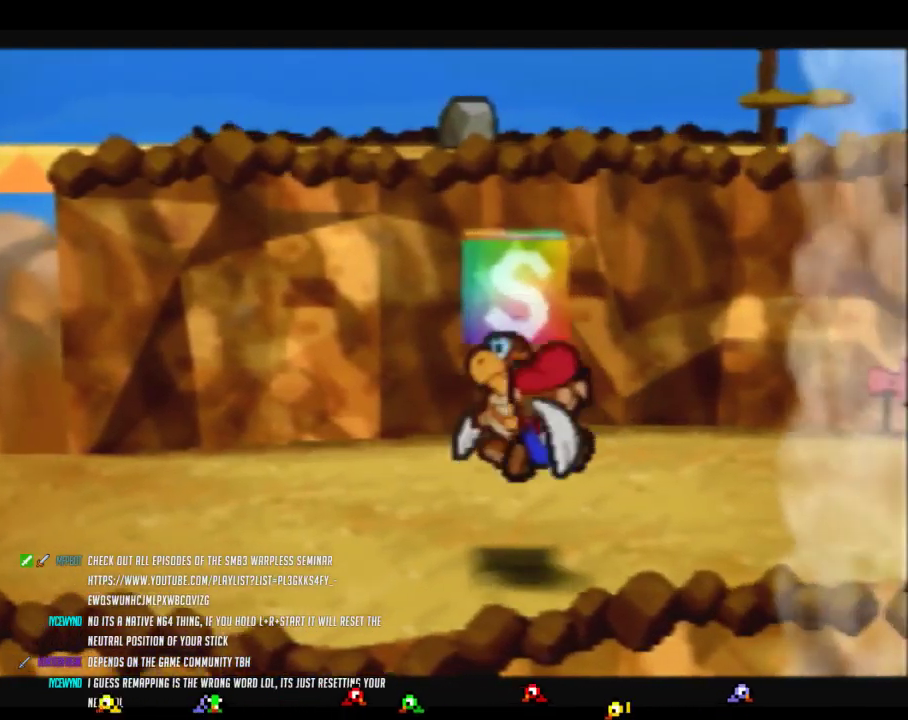
{"buttons": [], "left_stick": "center", "events": [[67, "left_stick", "left"], [133, "A", "down"], [250, "left_stick", "center"], [417, "A", "up"]]}
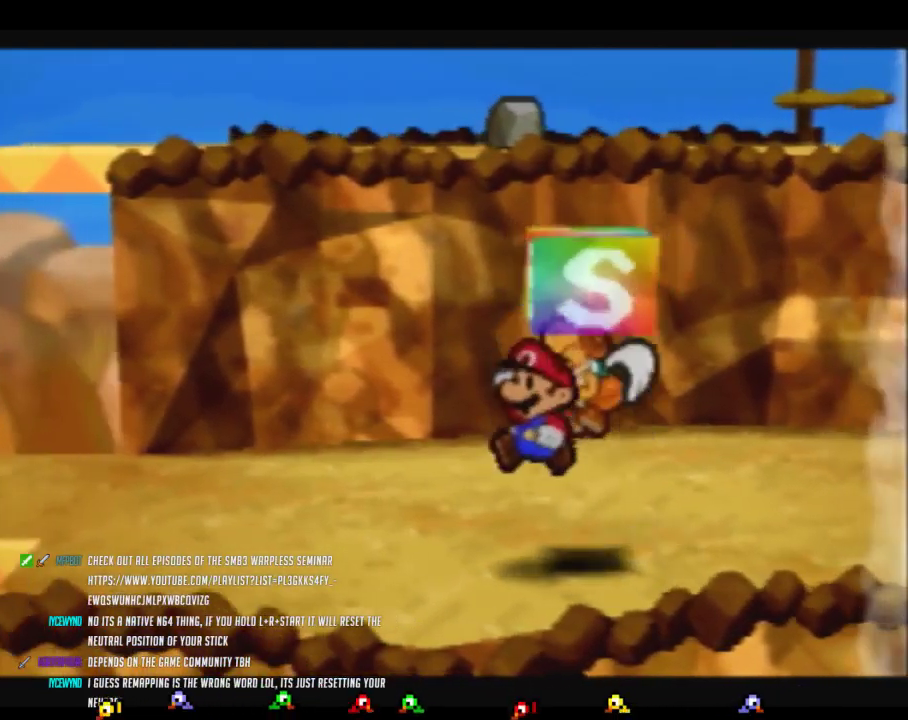
{"buttons": ["A"], "left_stick": "center", "events": [[133, "A", "down"], [250, "A", "up"], [317, "A", "down"], [417, "A", "up"], [467, "A", "down"]]}
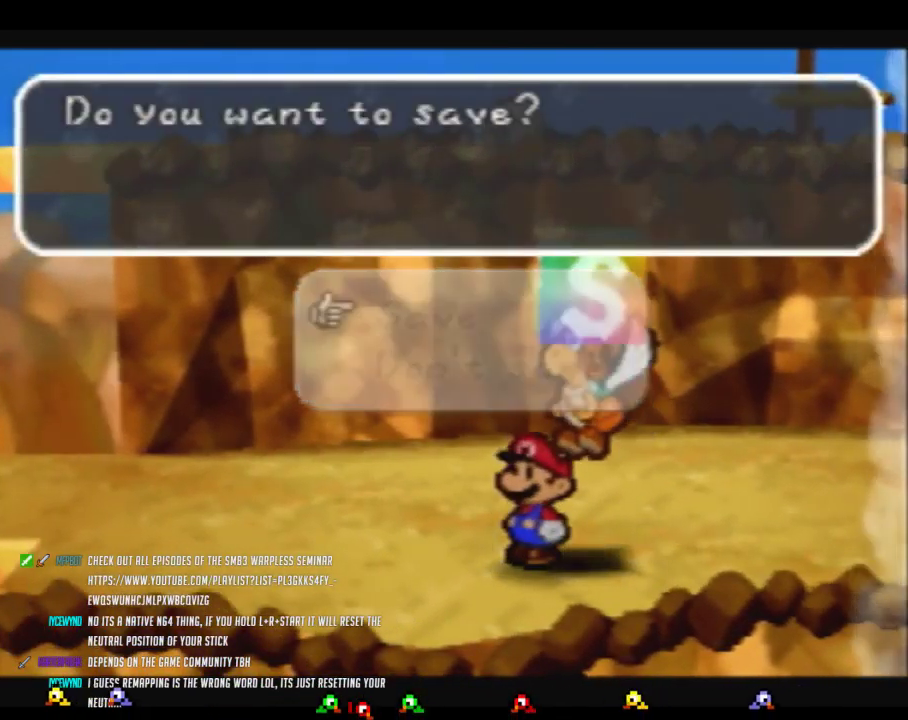
{"buttons": ["B"], "left_stick": "center", "events": [[100, "A", "up"], [167, "B", "down"]]}
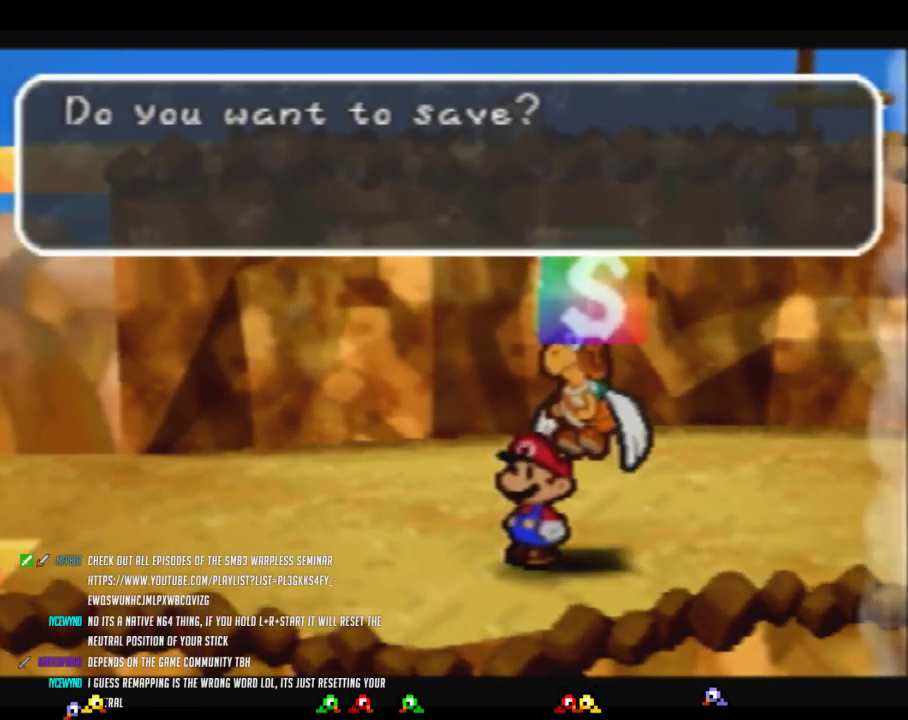
{"buttons": ["B"], "left_stick": "center", "events": []}
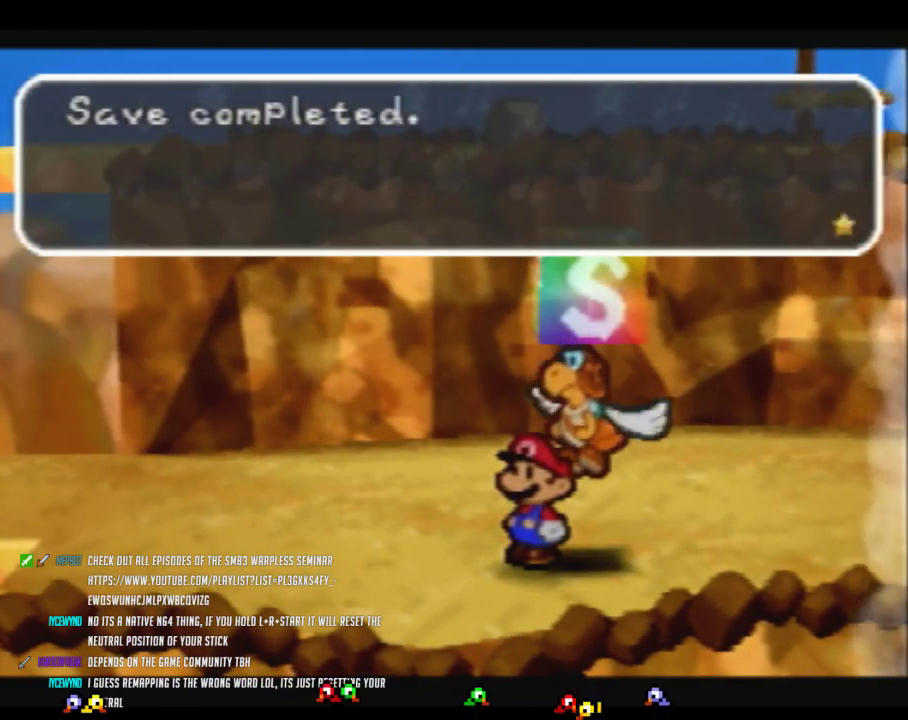
{"buttons": ["Z"], "left_stick": "up-left", "events": [[250, "B", "up"], [250, "left_stick", "up-left"], [500, "Z", "down"]]}
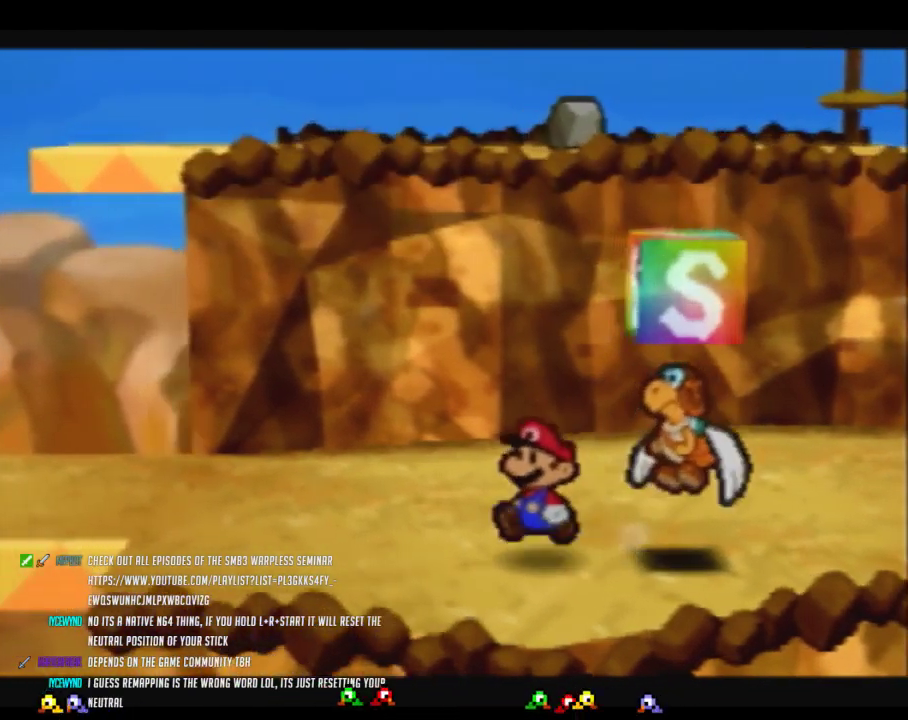
{"buttons": [], "left_stick": "left", "events": [[317, "A", "down"], [383, "A", "up"], [383, "Z", "up"], [433, "left_stick", "left"]]}
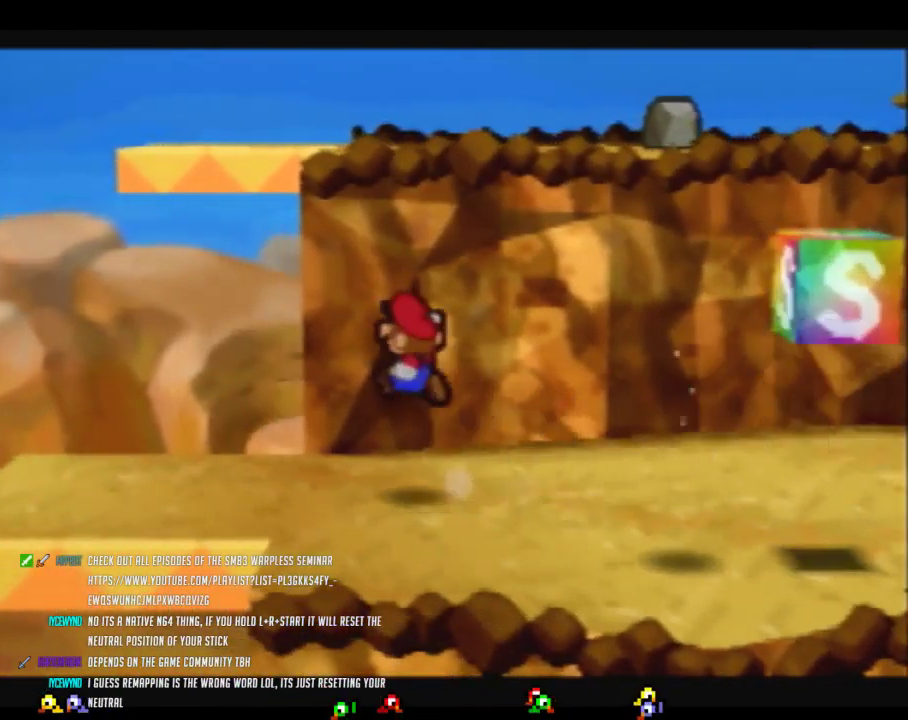
{"buttons": [], "left_stick": "left", "events": [[183, "Z", "down"], [450, "Z", "up"]]}
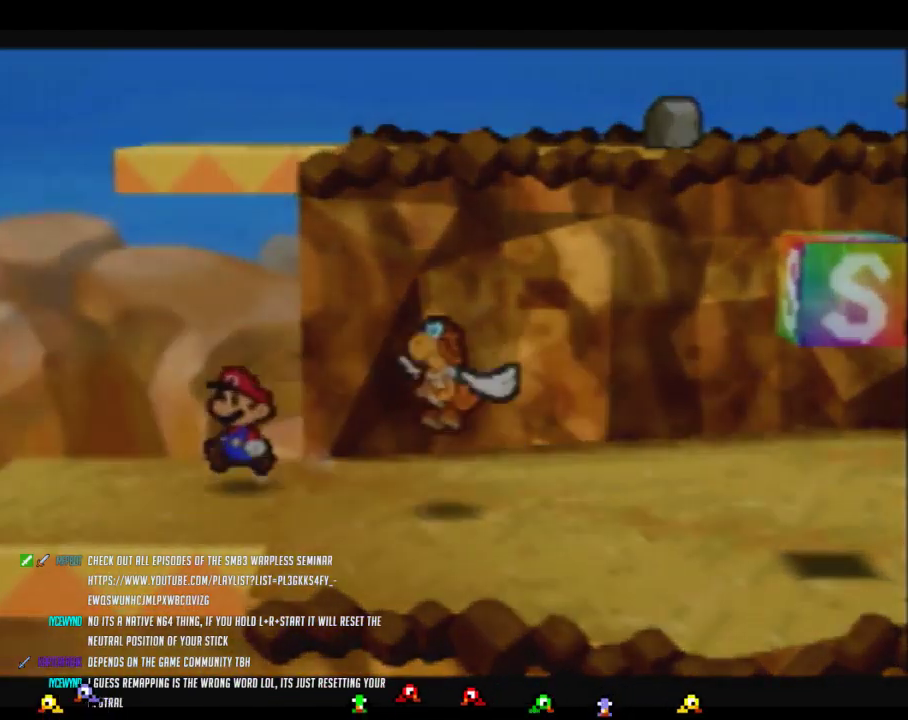
{"buttons": [], "left_stick": "center", "events": [[33, "left_stick", "center"]]}
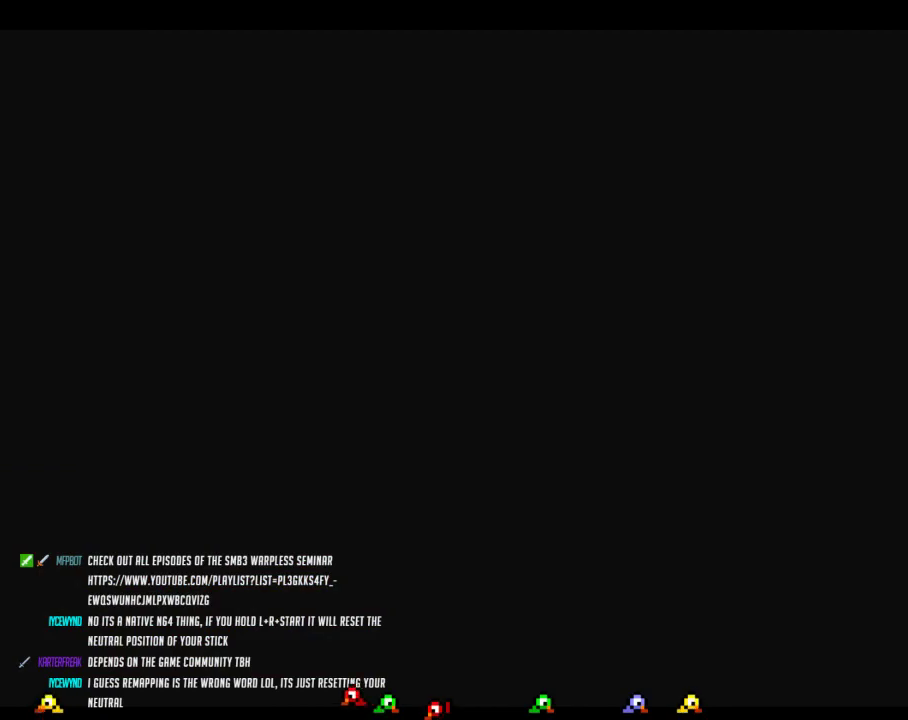
{"buttons": [], "left_stick": "left", "events": [[283, "left_stick", "left"]]}
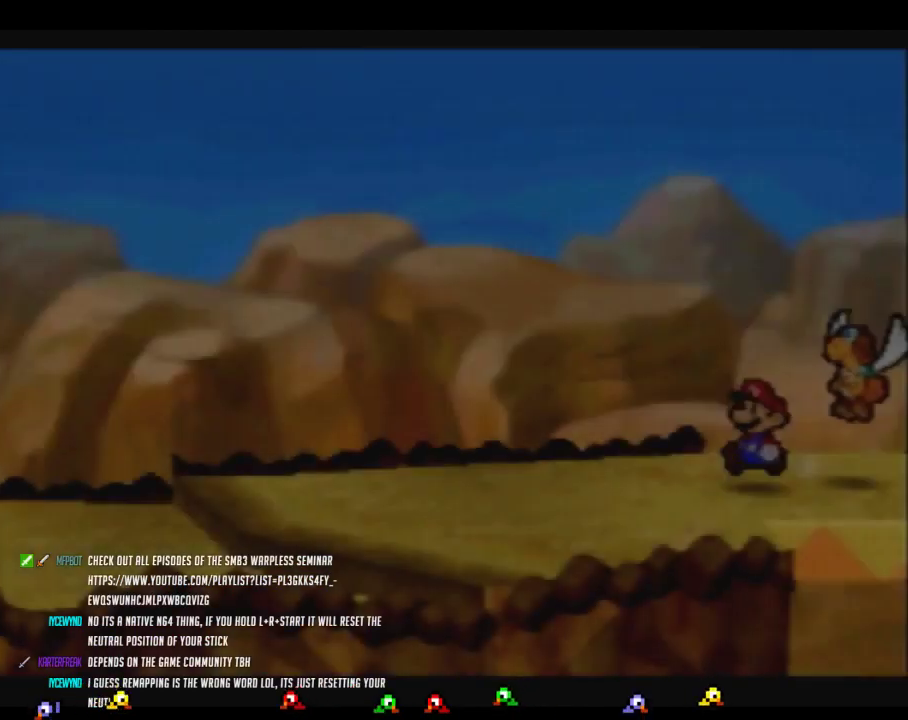
{"buttons": ["Z"], "left_stick": "left", "events": [[383, "Z", "down"]]}
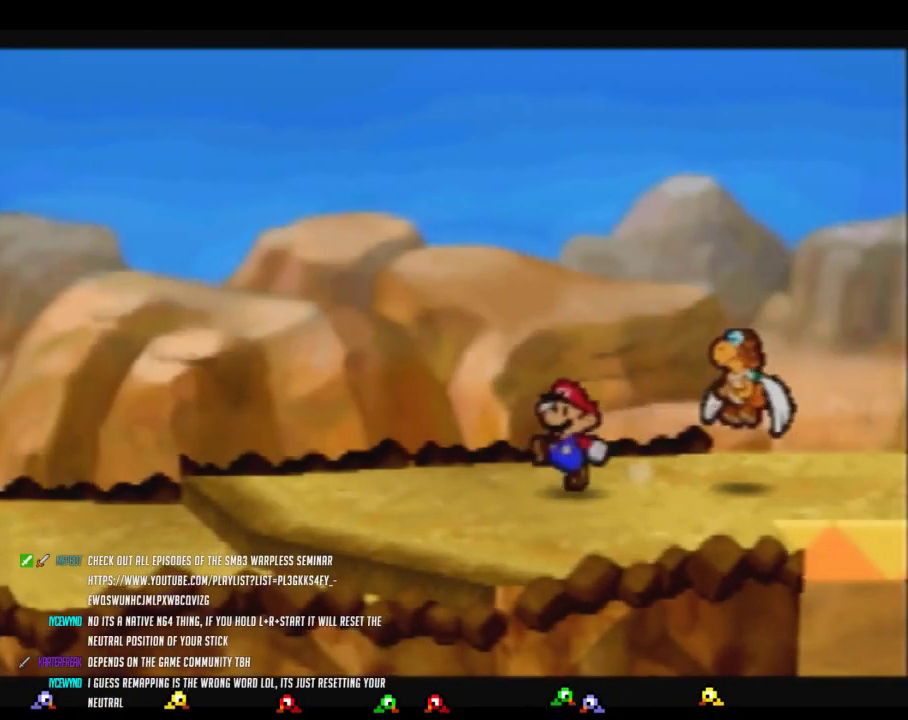
{"buttons": [], "left_stick": "left", "events": [[483, "Z", "up"]]}
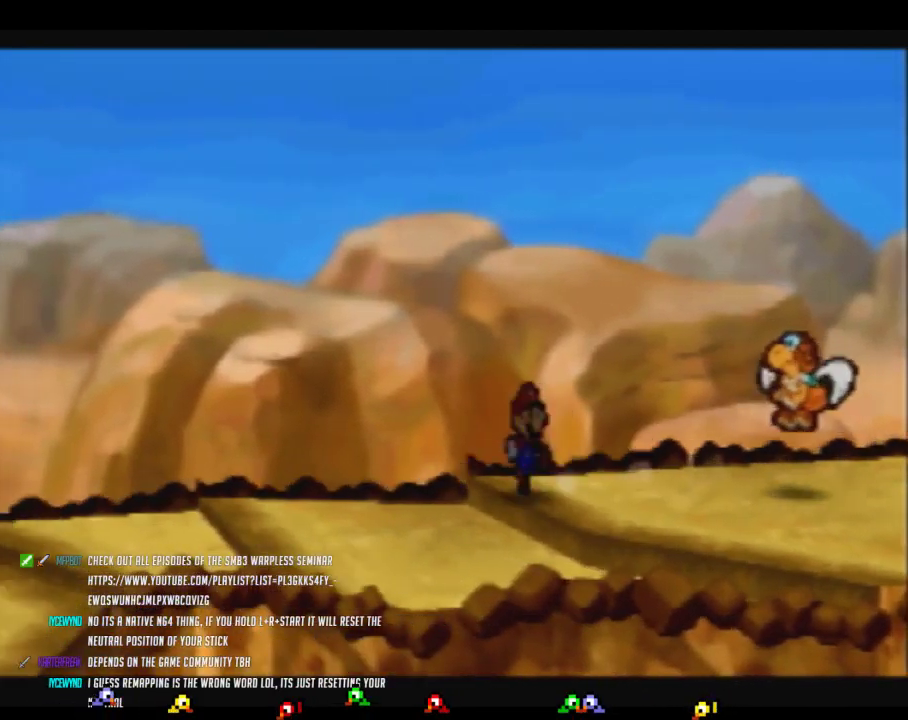
{"buttons": ["Z"], "left_stick": "left", "events": [[200, "left_stick", "down-left"], [250, "Z", "down"], [317, "left_stick", "left"]]}
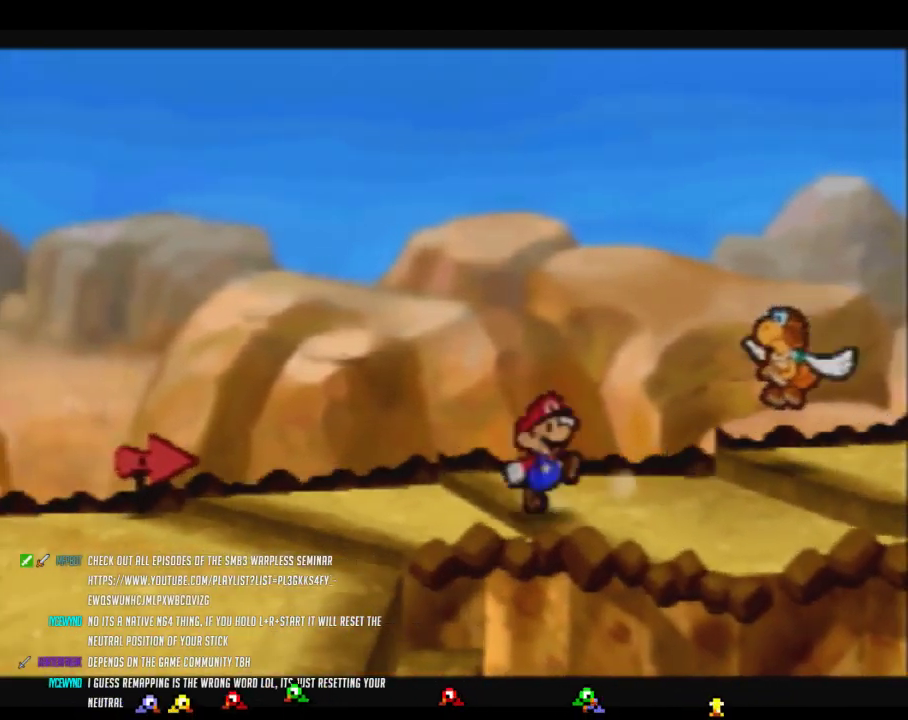
{"buttons": [], "left_stick": "down-right", "events": [[167, "Z", "up"], [167, "left_stick", "down-left"], [317, "left_stick", "down-right"]]}
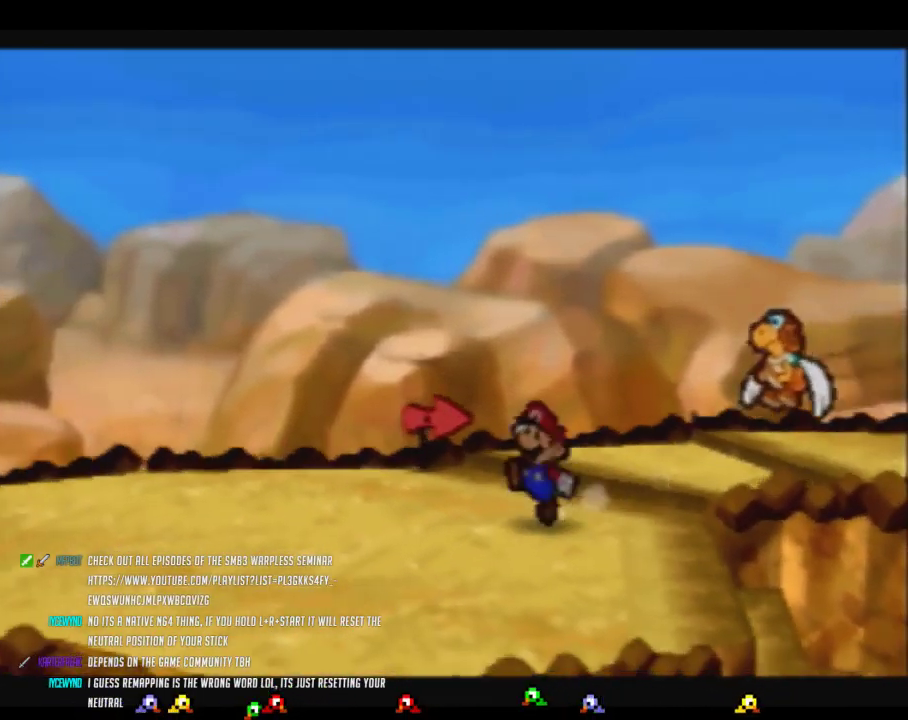
{"buttons": ["Z"], "left_stick": "down-right", "events": [[67, "A", "down"], [133, "A", "up"], [500, "Z", "down"]]}
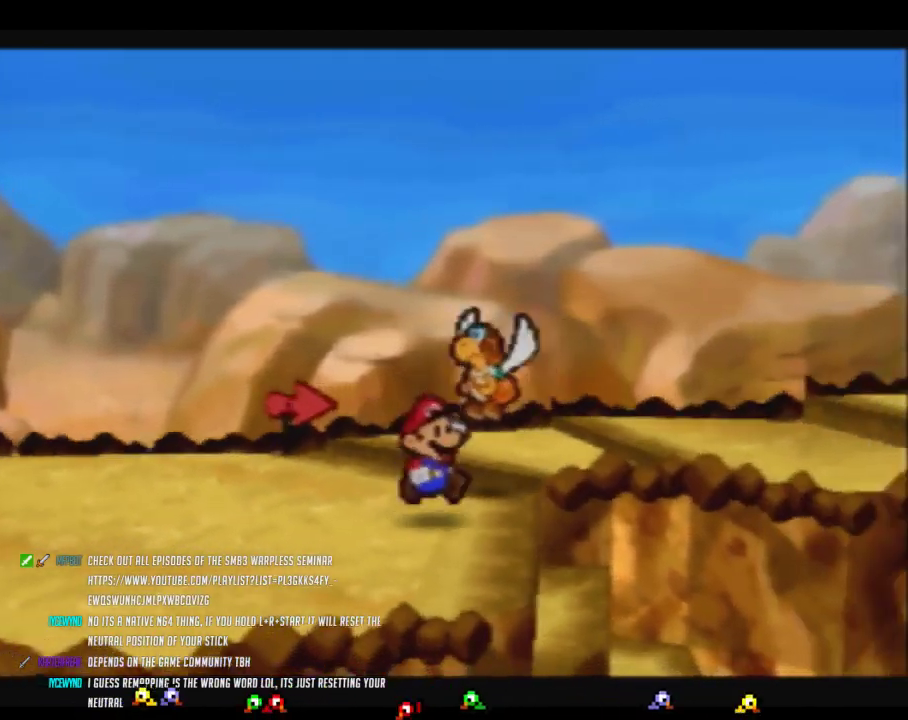
{"buttons": [], "left_stick": "down-left", "events": [[283, "Z", "up"], [283, "left_stick", "down-left"]]}
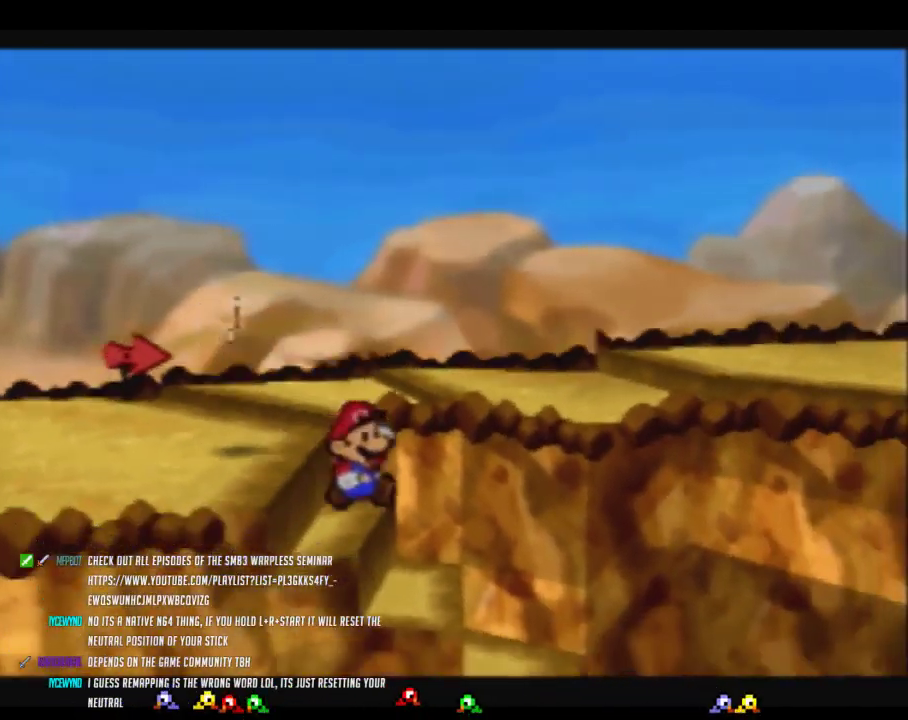
{"buttons": ["Z"], "left_stick": "left", "events": [[350, "Z", "down"], [450, "left_stick", "left"]]}
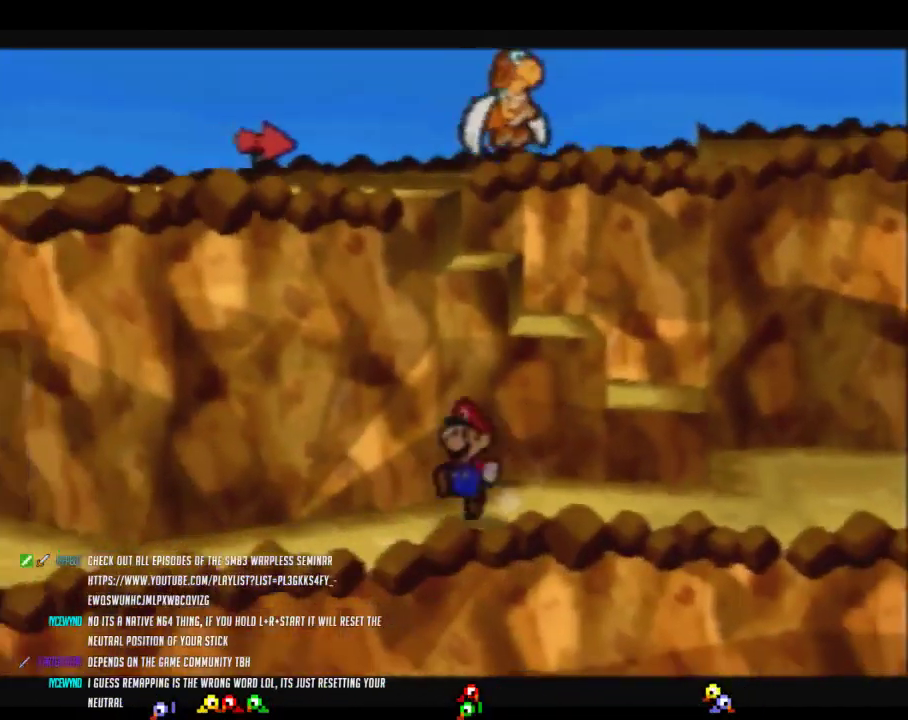
{"buttons": [], "left_stick": "left", "events": [[283, "A", "down"], [283, "Z", "up"], [383, "A", "up"]]}
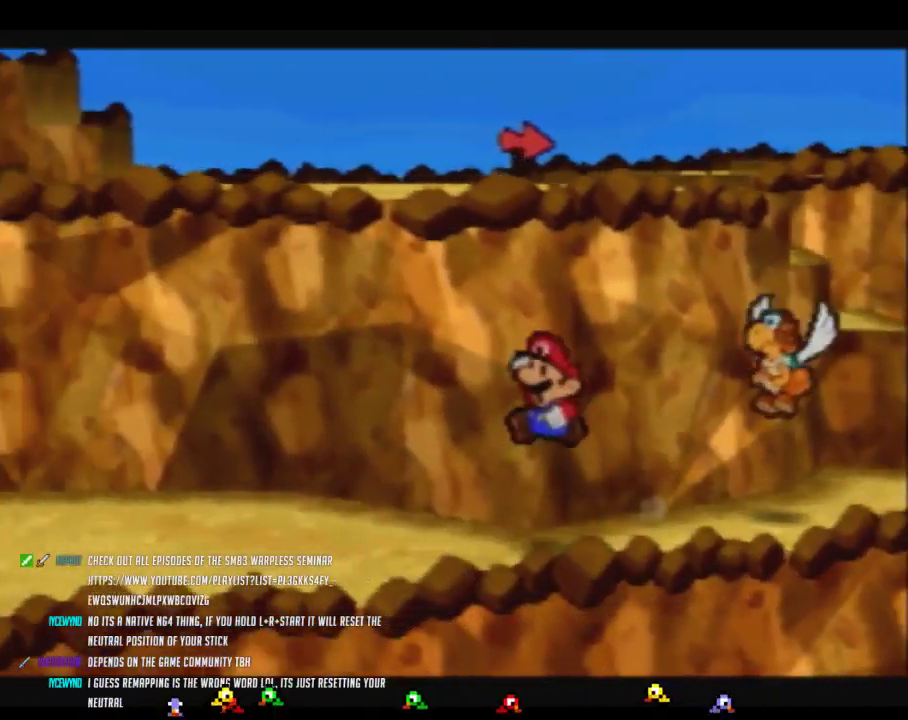
{"buttons": ["Z"], "left_stick": "left", "events": [[217, "Z", "down"]]}
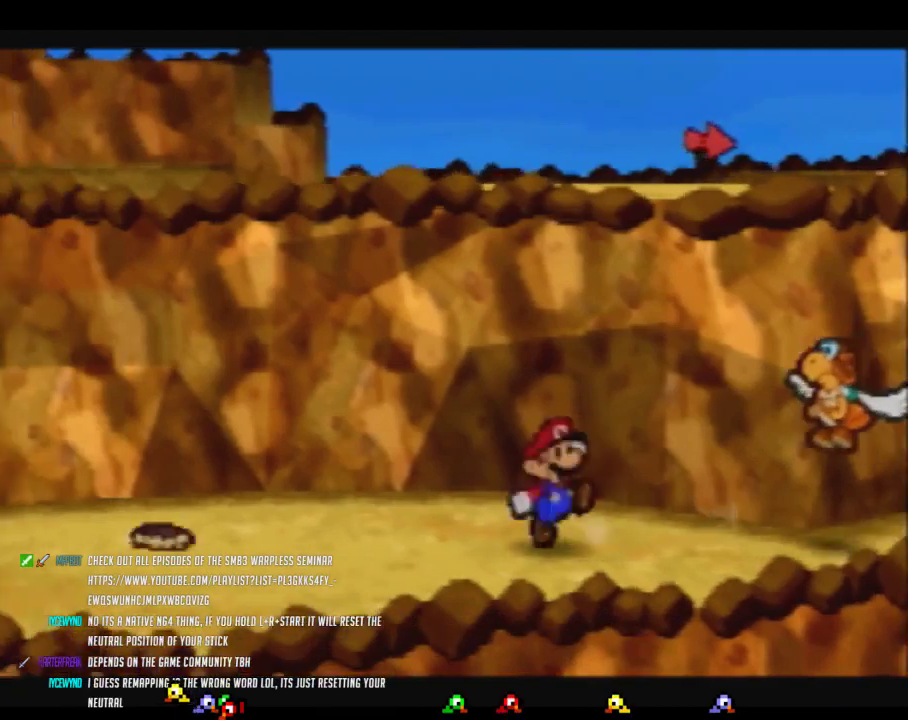
{"buttons": ["B"], "left_stick": "center", "events": [[67, "Z", "up"], [417, "B", "down"], [467, "left_stick", "center"]]}
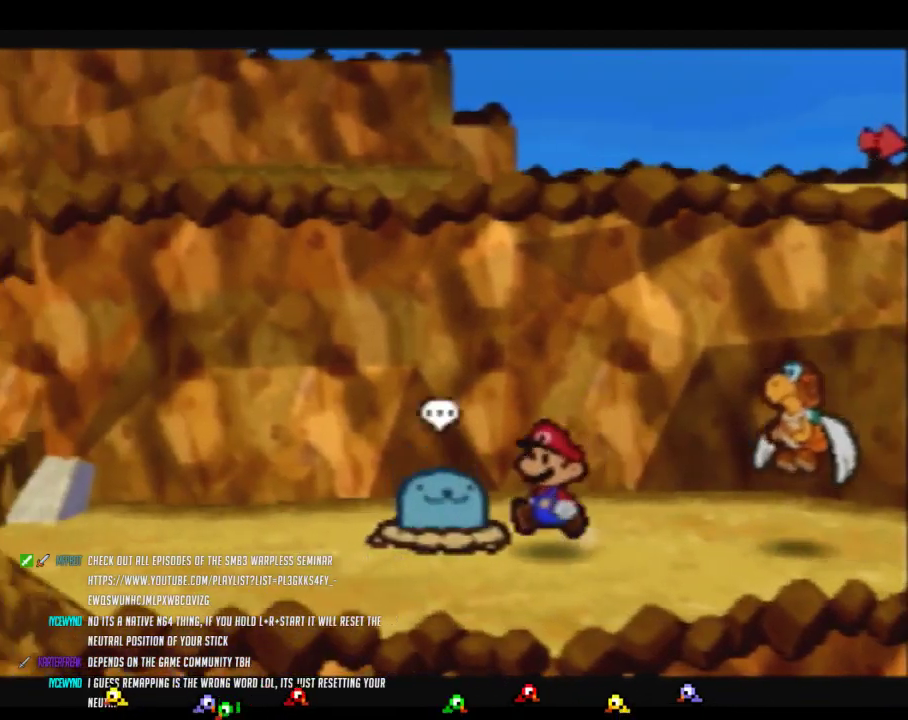
{"buttons": ["B"], "left_stick": "center", "events": [[200, "B", "up"], [450, "B", "down"]]}
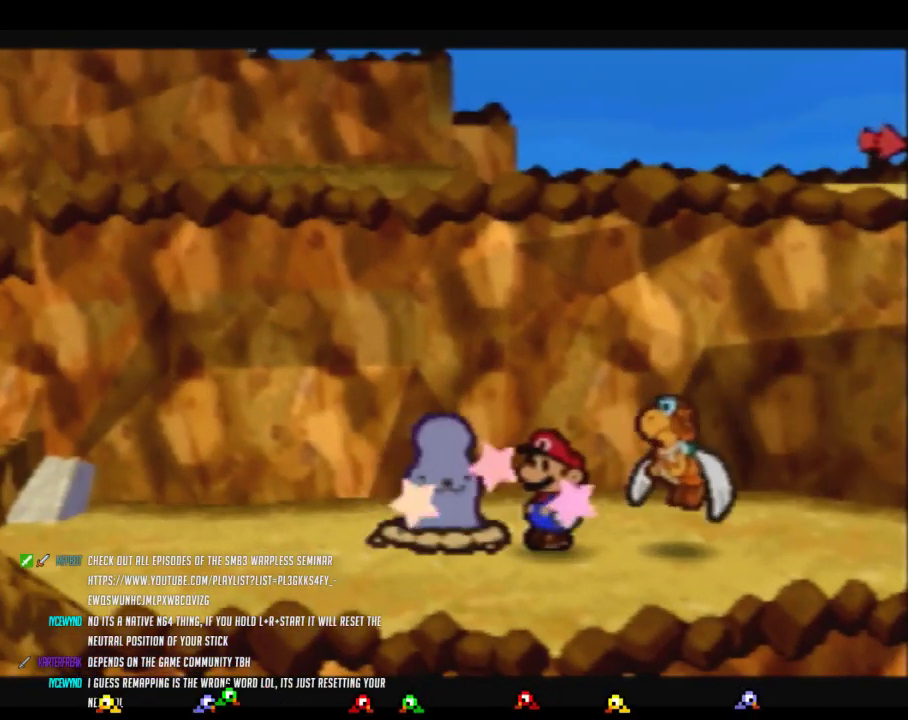
{"buttons": [], "left_stick": "left", "events": [[167, "B", "up"], [217, "B", "down"], [467, "B", "up"], [500, "left_stick", "left"]]}
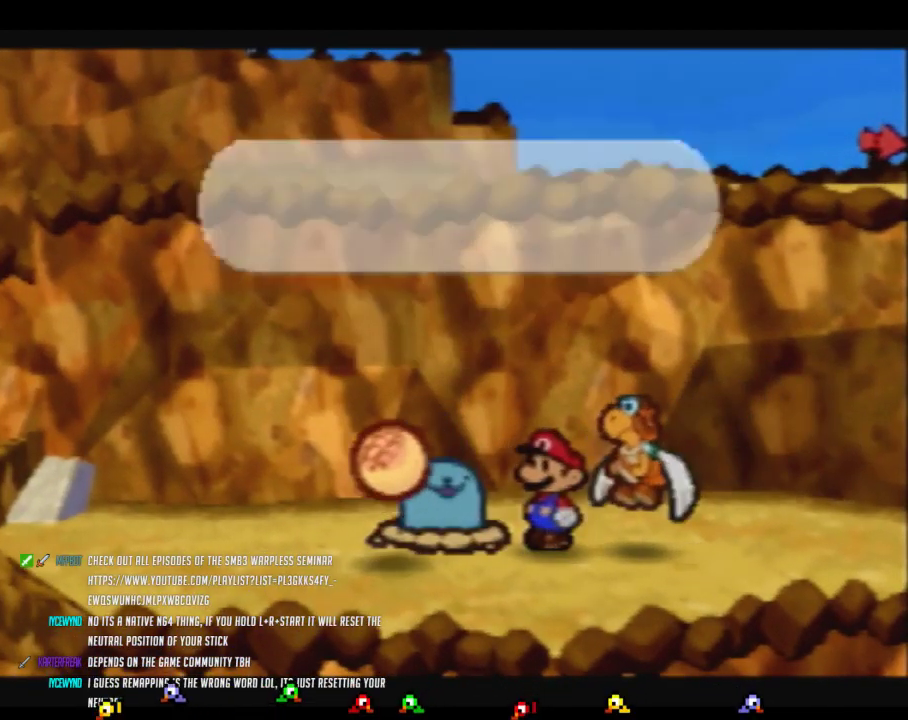
{"buttons": [], "left_stick": "left", "events": [[67, "B", "down"], [500, "B", "up"]]}
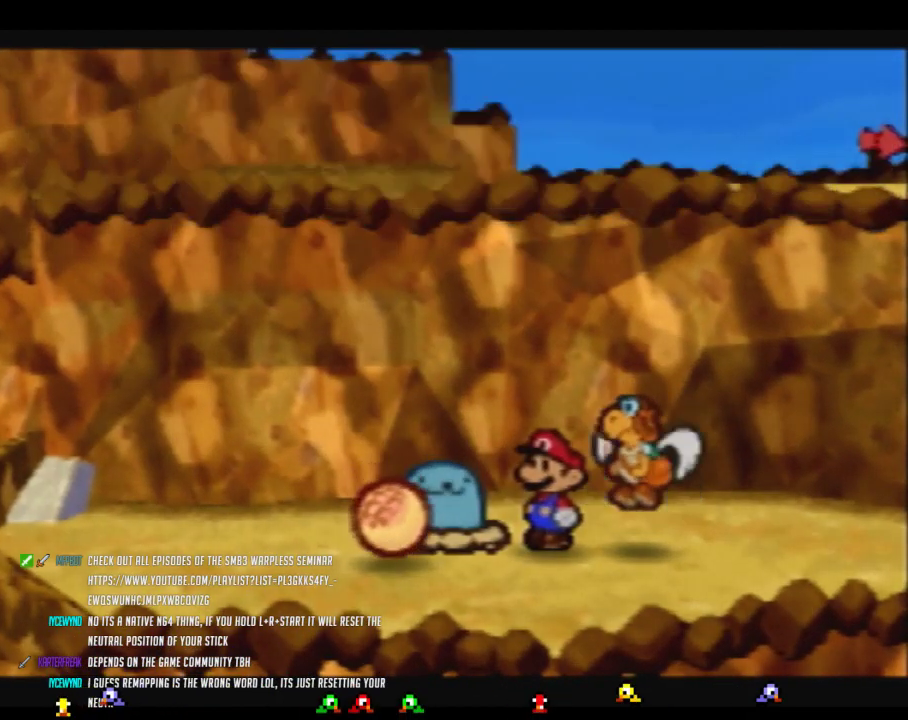
{"buttons": [], "left_stick": "left", "events": [[117, "left_stick", "down-left"], [483, "left_stick", "left"]]}
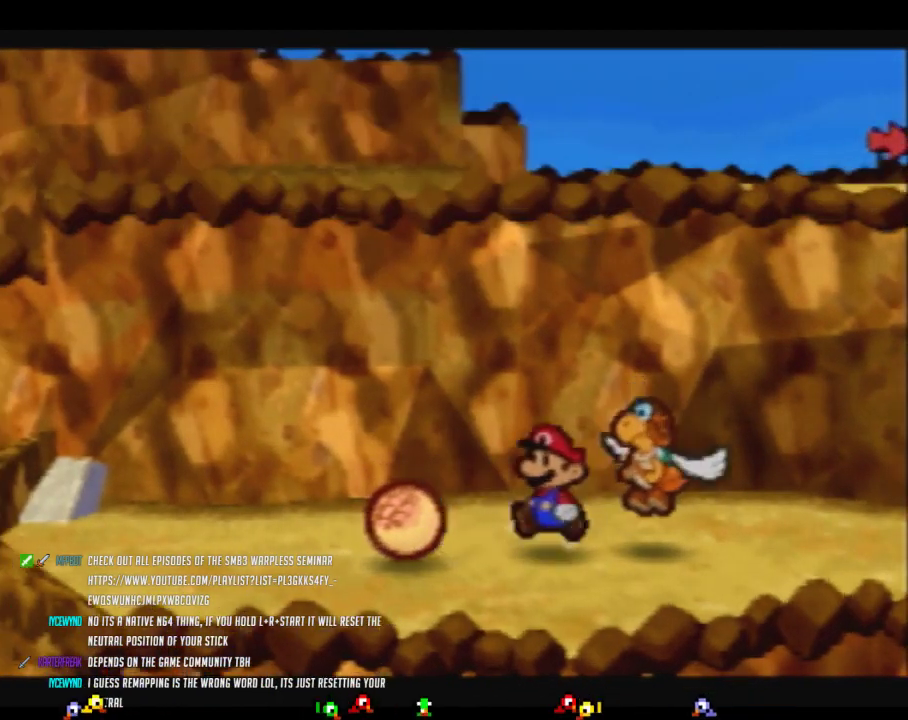
{"buttons": [], "left_stick": "center", "events": [[250, "B", "down"], [250, "left_stick", "center"], [383, "B", "up"]]}
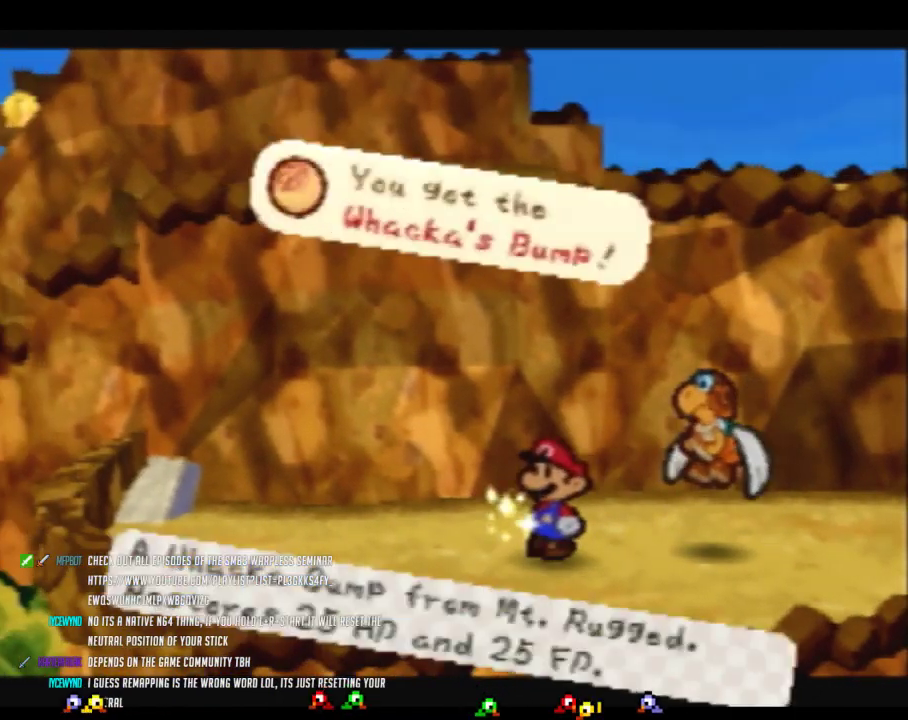
{"buttons": [], "left_stick": "right", "events": [[133, "B", "down"], [250, "B", "up"], [317, "left_stick", "right"]]}
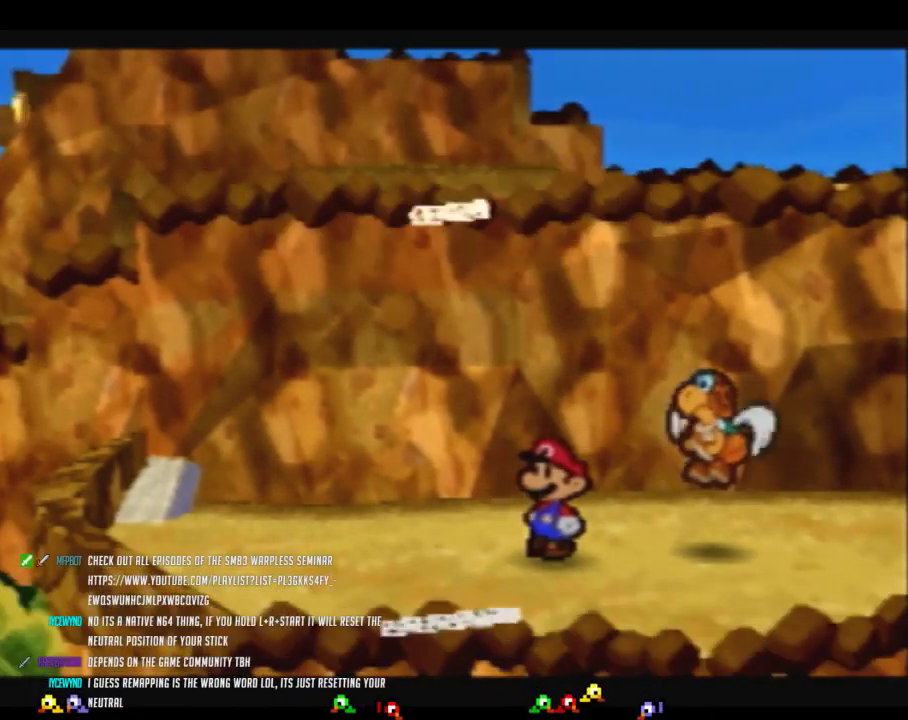
{"buttons": ["Z"], "left_stick": "right", "events": [[383, "Z", "down"]]}
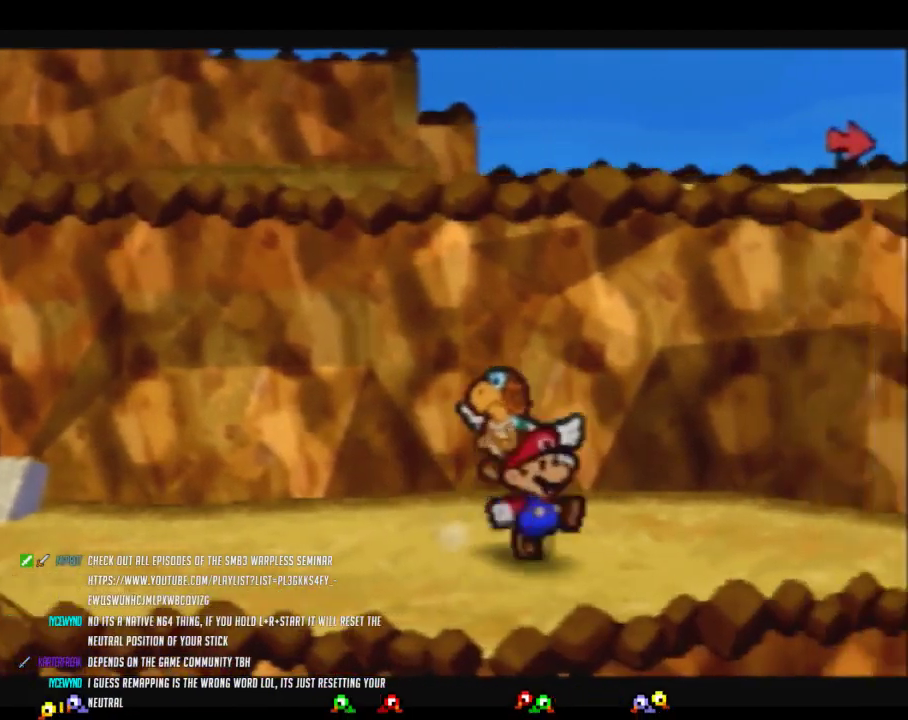
{"buttons": [], "left_stick": "up-right", "events": [[317, "Z", "up"], [350, "A", "down"], [383, "left_stick", "up-right"], [417, "A", "up"]]}
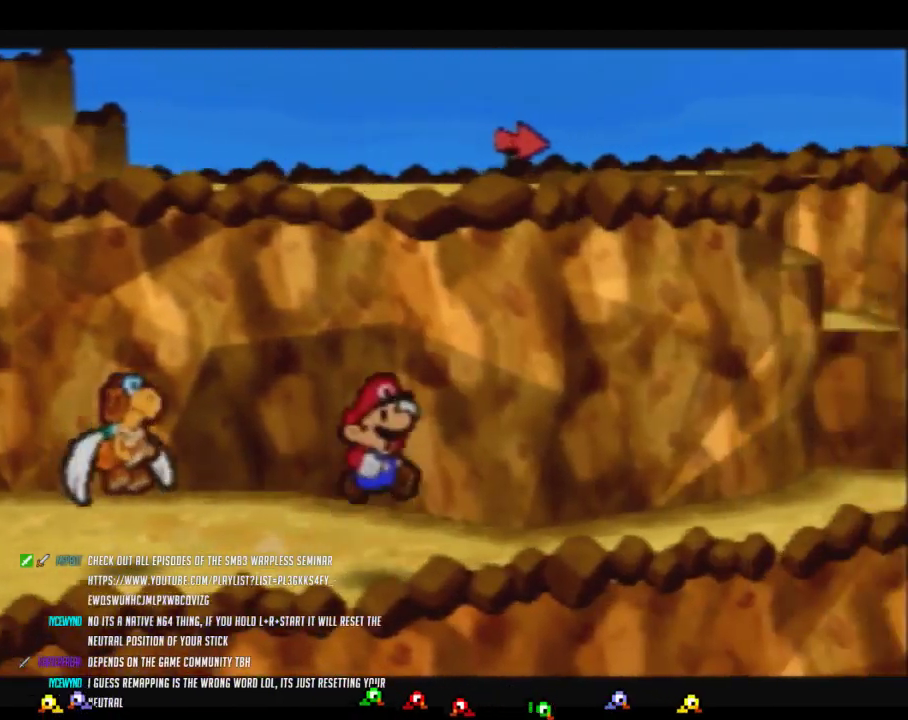
{"buttons": ["Z"], "left_stick": "up-right", "events": [[250, "Z", "down"]]}